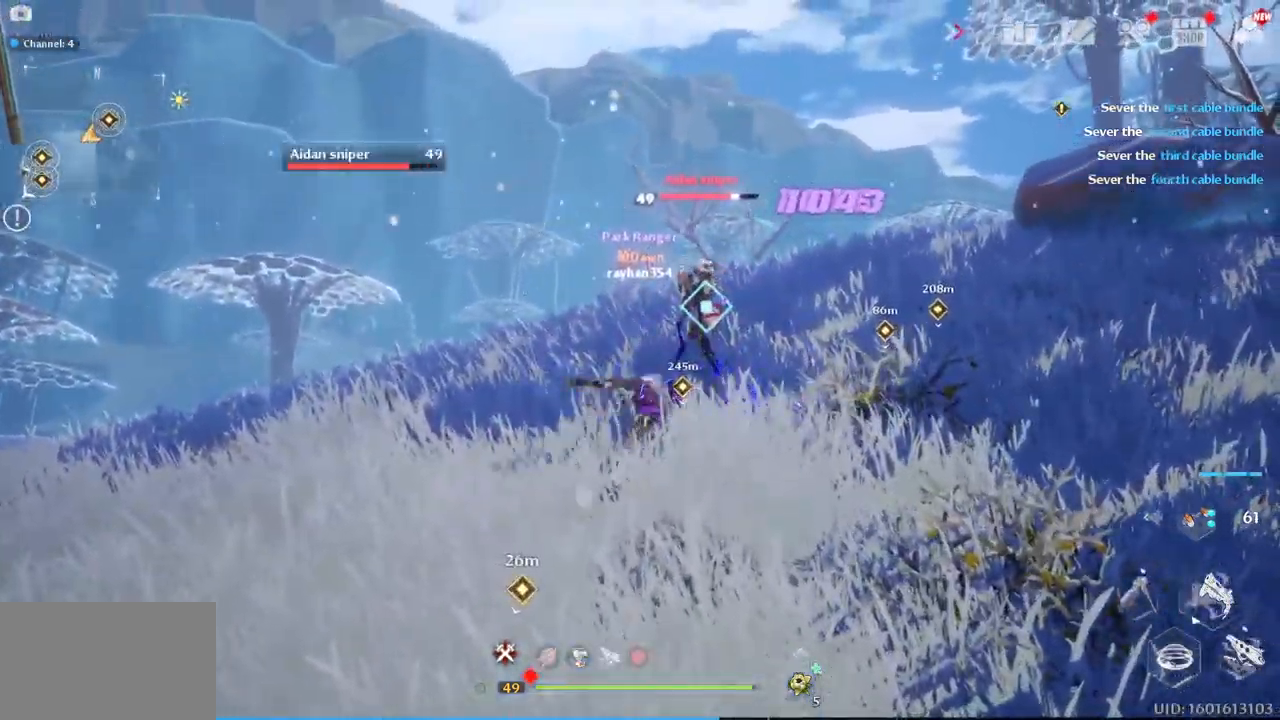
Gameplay with keyboard and mouse; each line is a JSON object with the keys and mouse buttons held at the frame after it. "events" lists presses ("down") and releases ("up") of "1", "2", "3", "4", "5", "a", "alt", "c", "caps_lock", "ctrl", "d", "e", "f", "g", "q", "r", "s", "shift", "space", "t", "tab", "v", "w", "x", "z", "mouse_left", "mouse_wheel" and "mouse_right" between this image and that frame as [ms after this image, input, new state], when the widget could be followed in between. "mouse_left", "mouse_wheel", "mouse_right" = the "left", "wheel", "right" buttons of the "mouse" list. No other keys are recorded. "wheel" means that the mouse wheel is clicked or scrolled. "mouse_move" is the direction in which the mouse moves at that frame (one of eight, or "still"), when it could be read.
{"keys": ["w"], "mouse": [], "mouse_move": "still", "events": [[67, "mouse_left", "up"], [117, "mouse_left", "down"], [217, "mouse_left", "up"], [267, "mouse_left", "down"], [350, "mouse_left", "up"], [400, "mouse_left", "down"], [483, "mouse_left", "up"]]}
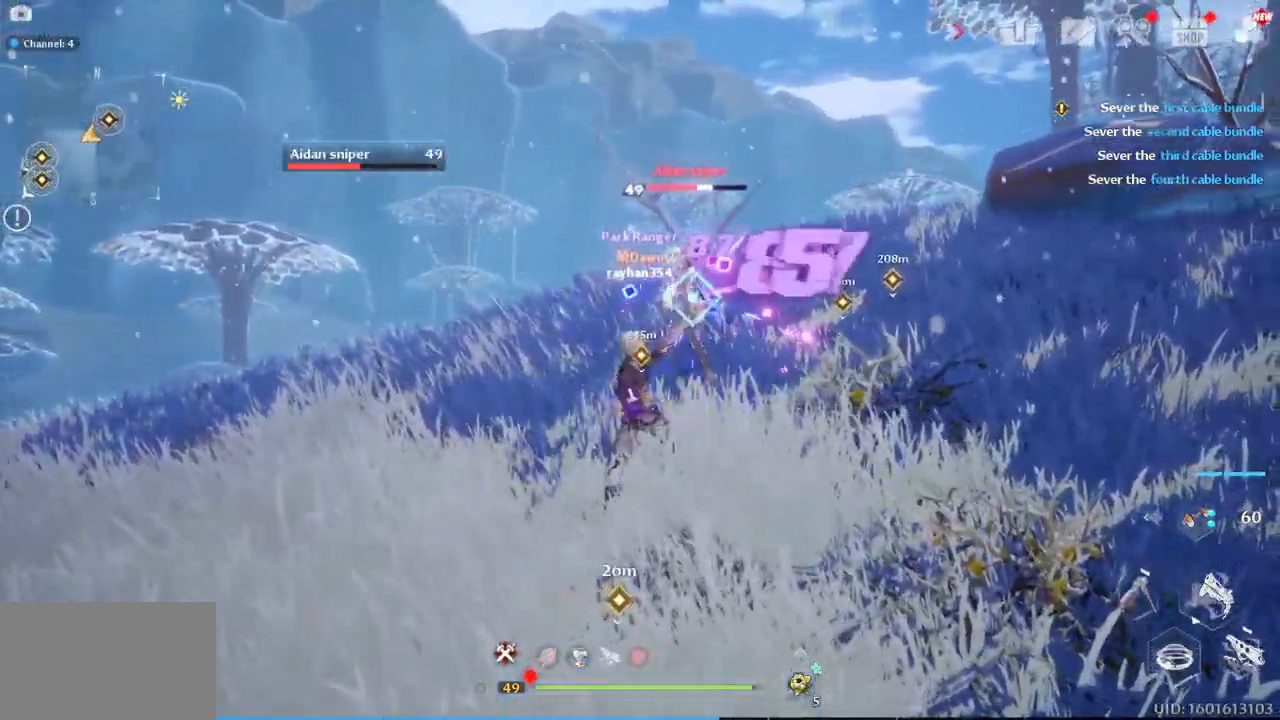
{"keys": ["w"], "mouse": ["left"], "mouse_move": "down", "events": [[83, "mouse_left", "down"], [133, "mouse_left", "up"], [183, "mouse_left", "down"], [267, "mouse_left", "up"], [333, "mouse_left", "down"], [417, "mouse_left", "up"], [467, "mouse_left", "down"]]}
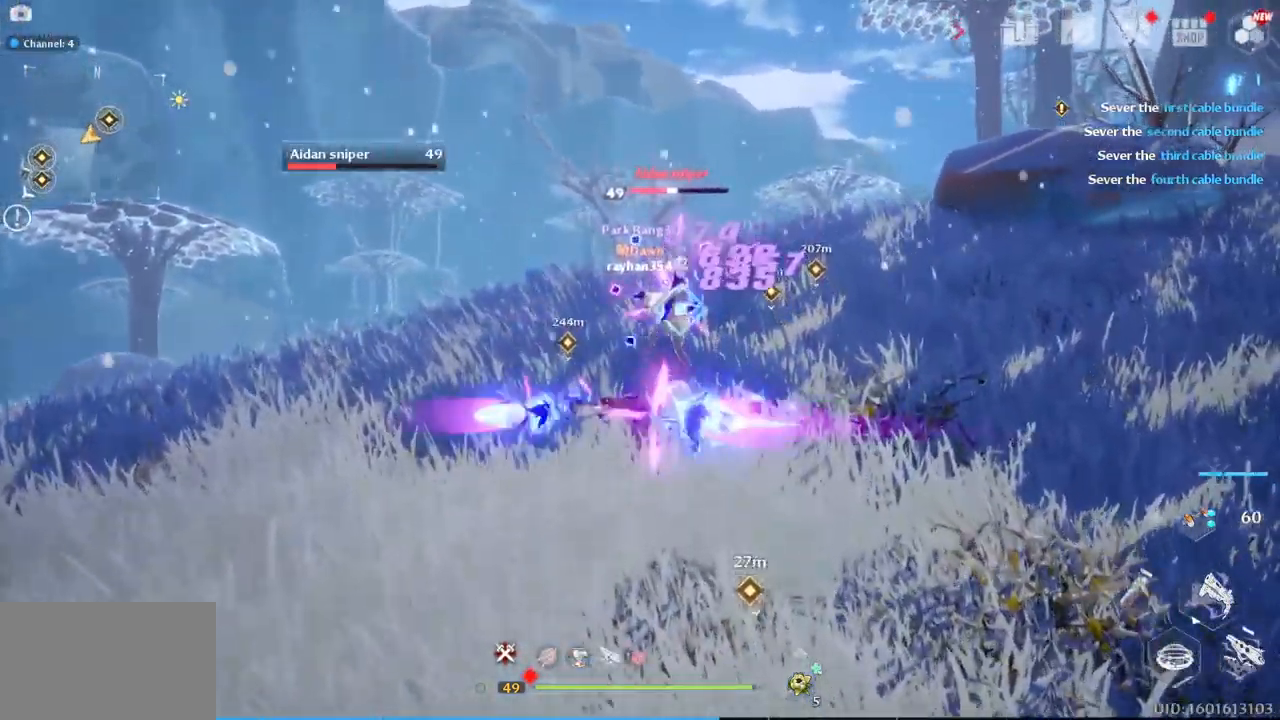
{"keys": ["w"], "mouse": ["left"], "mouse_move": "still", "events": [[50, "mouse_left", "up"], [100, "mouse_left", "down"], [200, "mouse_left", "up"], [283, "mouse_left", "down"], [333, "mouse_left", "up"], [433, "mouse_left", "down"]]}
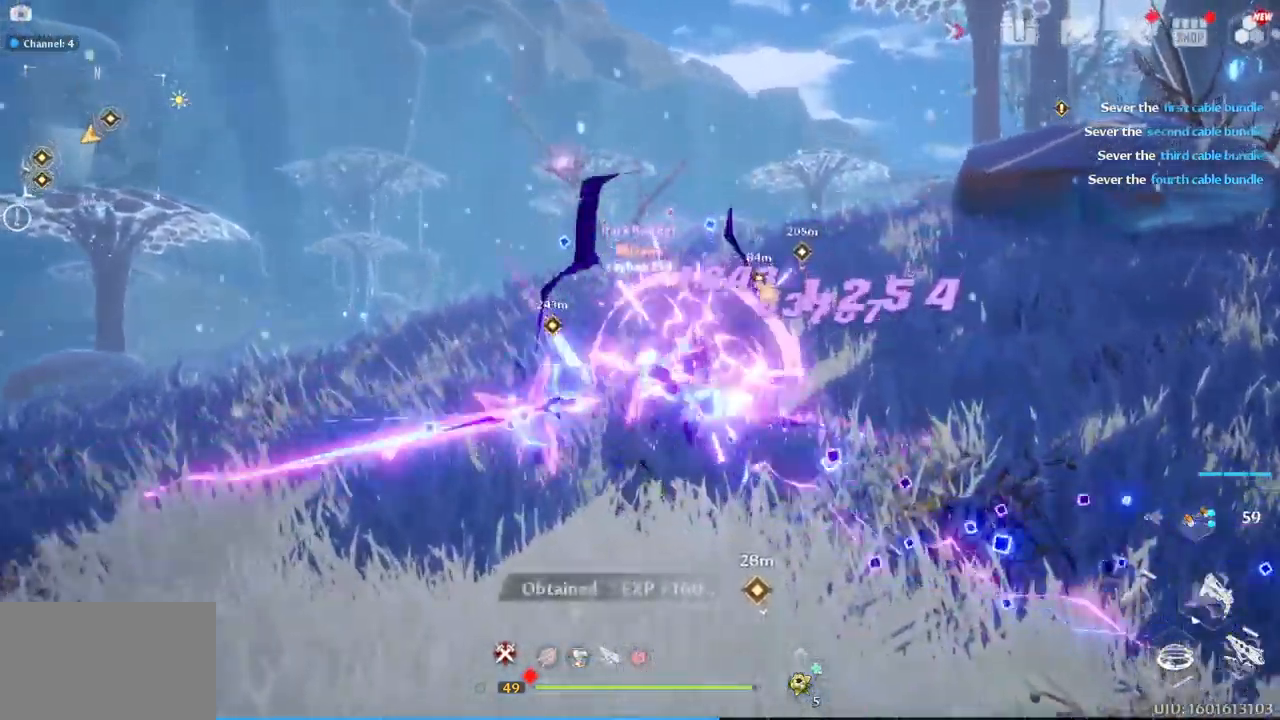
{"keys": ["a"], "mouse": [], "mouse_move": "still", "events": [[17, "mouse_left", "up"], [67, "mouse_left", "down"], [67, "w", "up"], [167, "mouse_left", "up"], [267, "a", "down"], [300, "mouse_right", "down"], [500, "mouse_right", "up"]]}
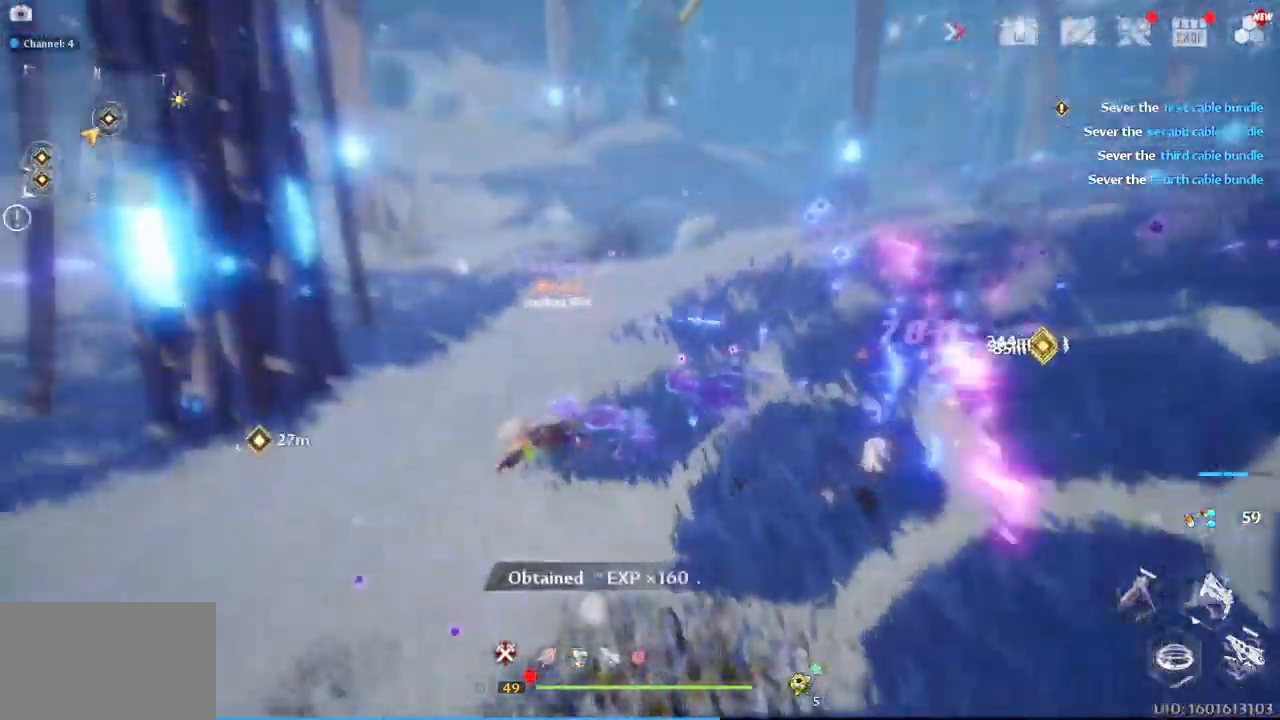
{"keys": ["w"], "mouse": [], "events": [[183, "w", "down"], [317, "a", "up"]]}
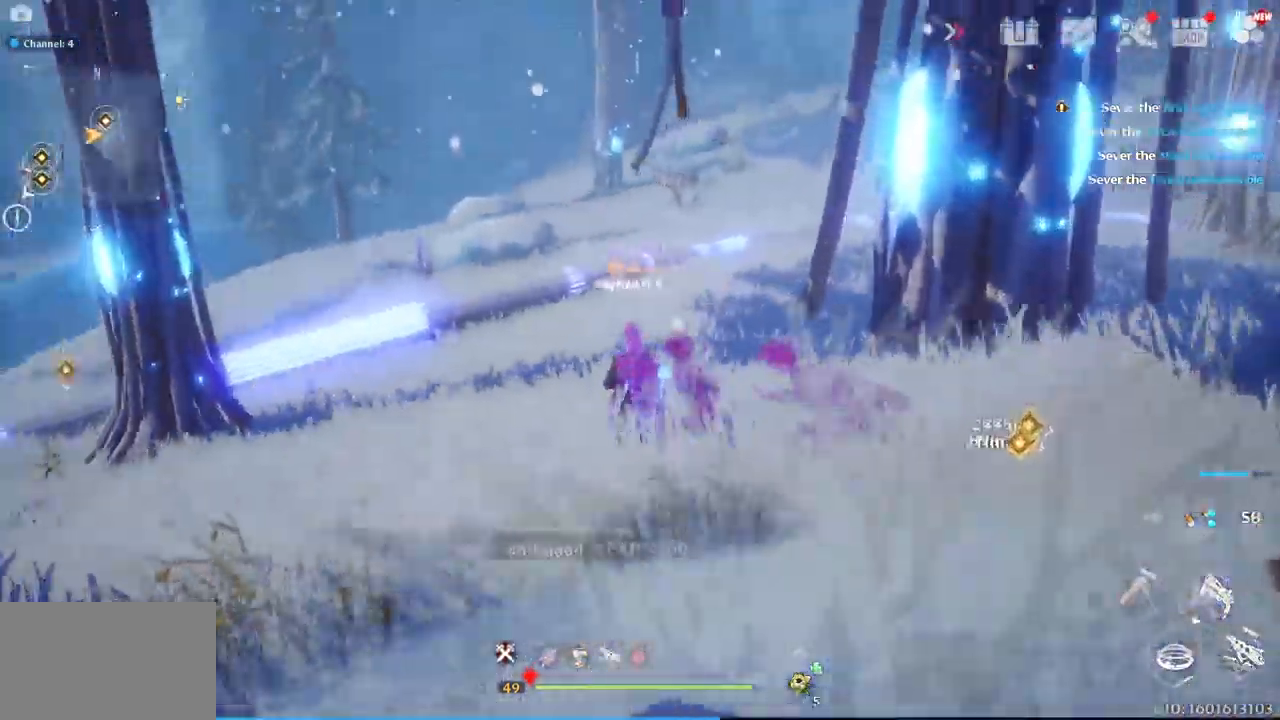
{"keys": ["w"], "mouse": [], "mouse_move": "down", "events": []}
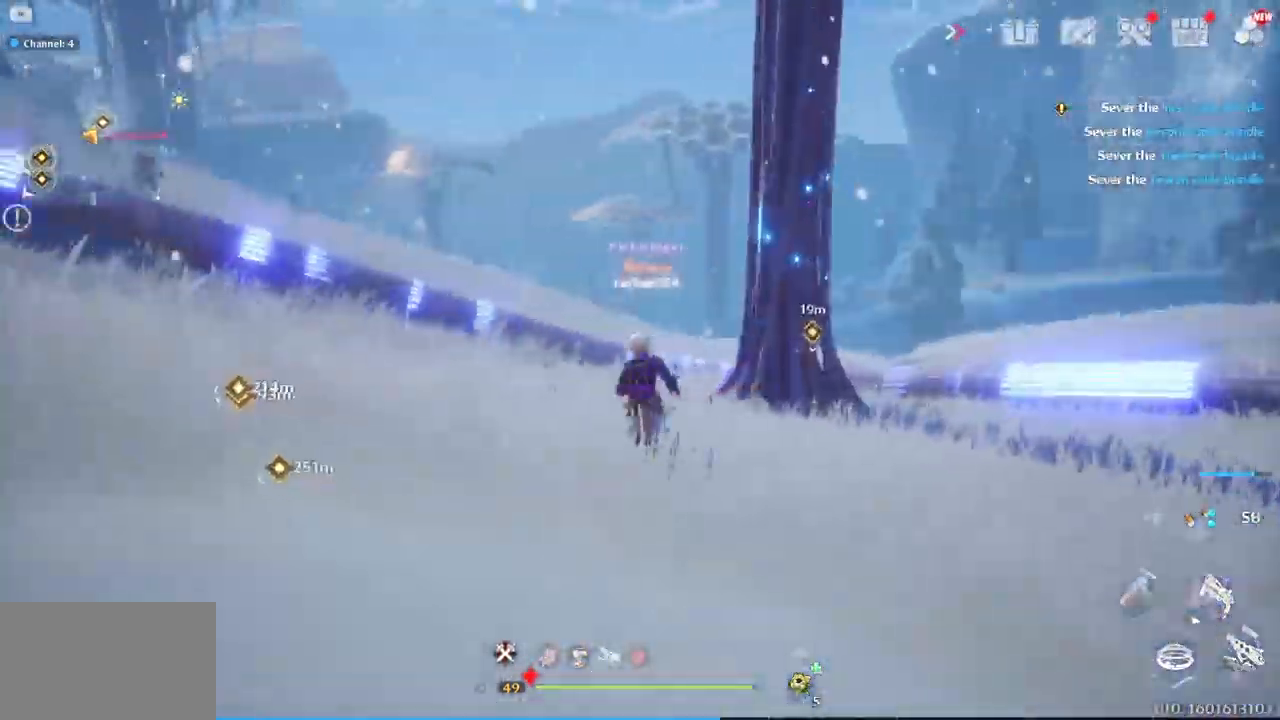
{"keys": ["w"], "mouse": [], "mouse_move": "up-left", "events": []}
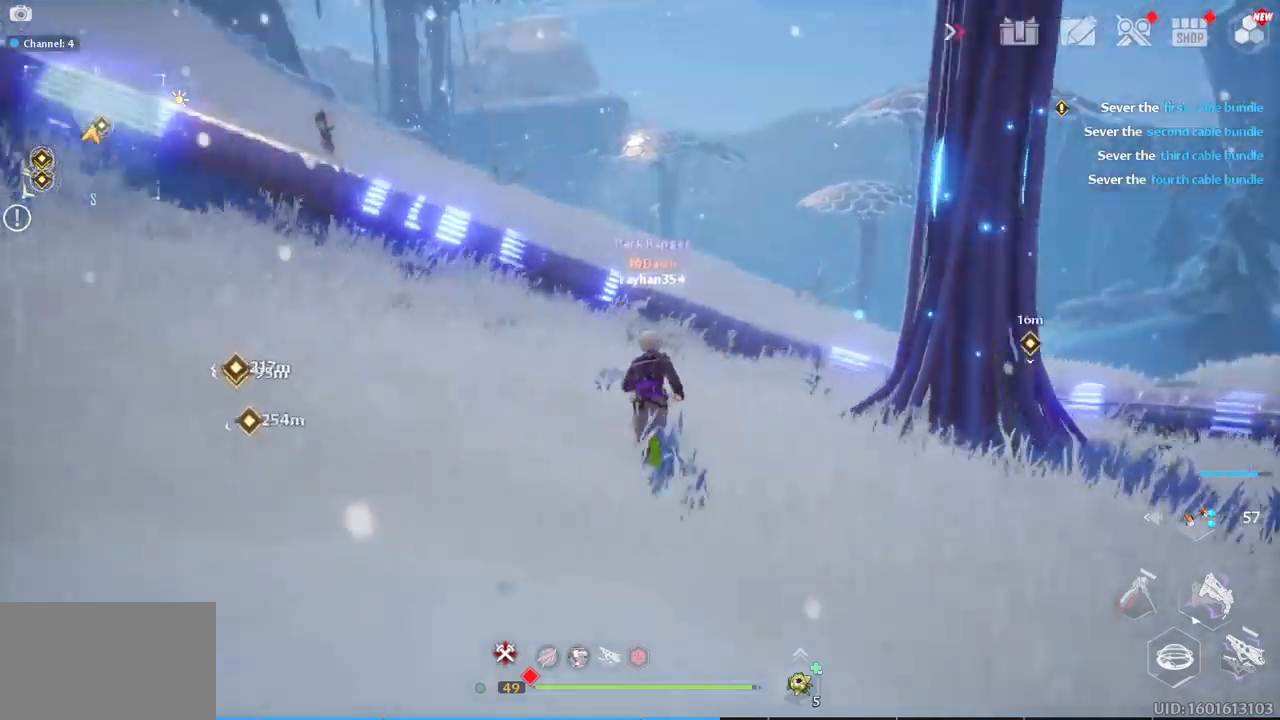
{"keys": [], "mouse": [], "mouse_move": "still", "events": [[300, "w", "up"]]}
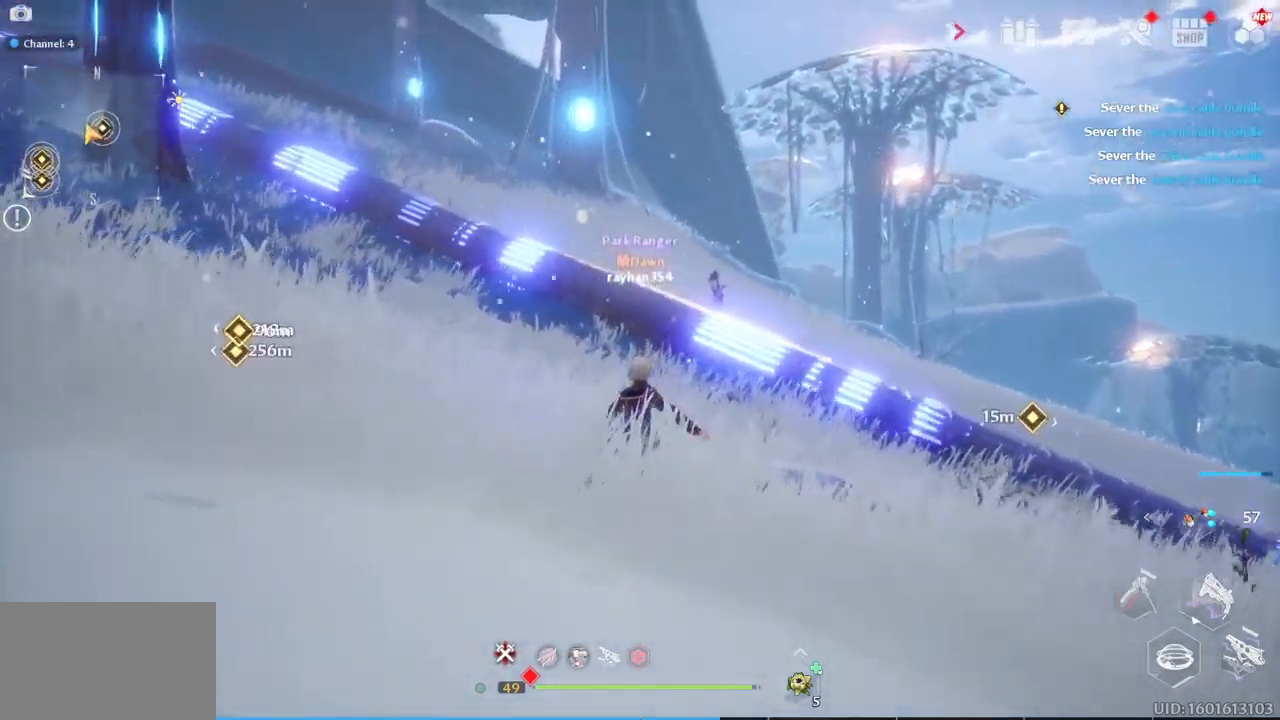
{"keys": ["d", "w"], "mouse": [], "mouse_move": "down-right", "events": [[83, "d", "down"], [83, "s", "down"], [267, "s", "up"], [500, "w", "down"]]}
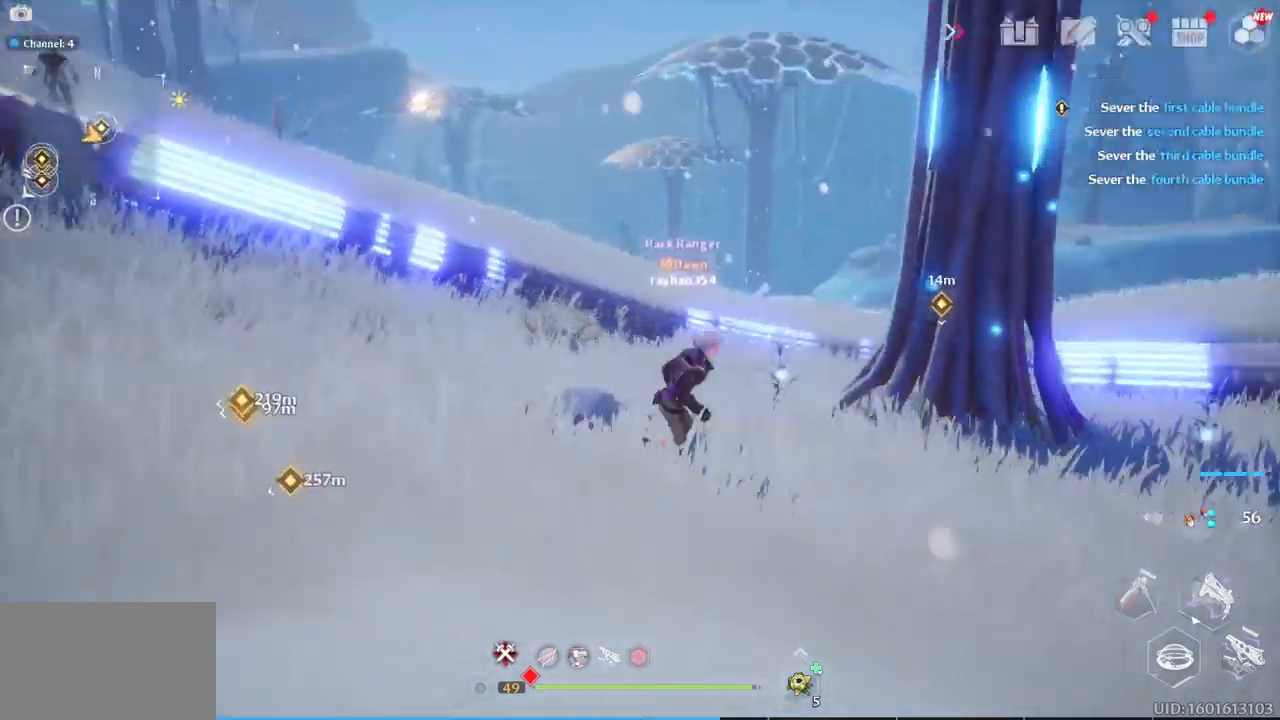
{"keys": ["d"], "mouse": [], "mouse_move": "left", "events": [[250, "w", "up"]]}
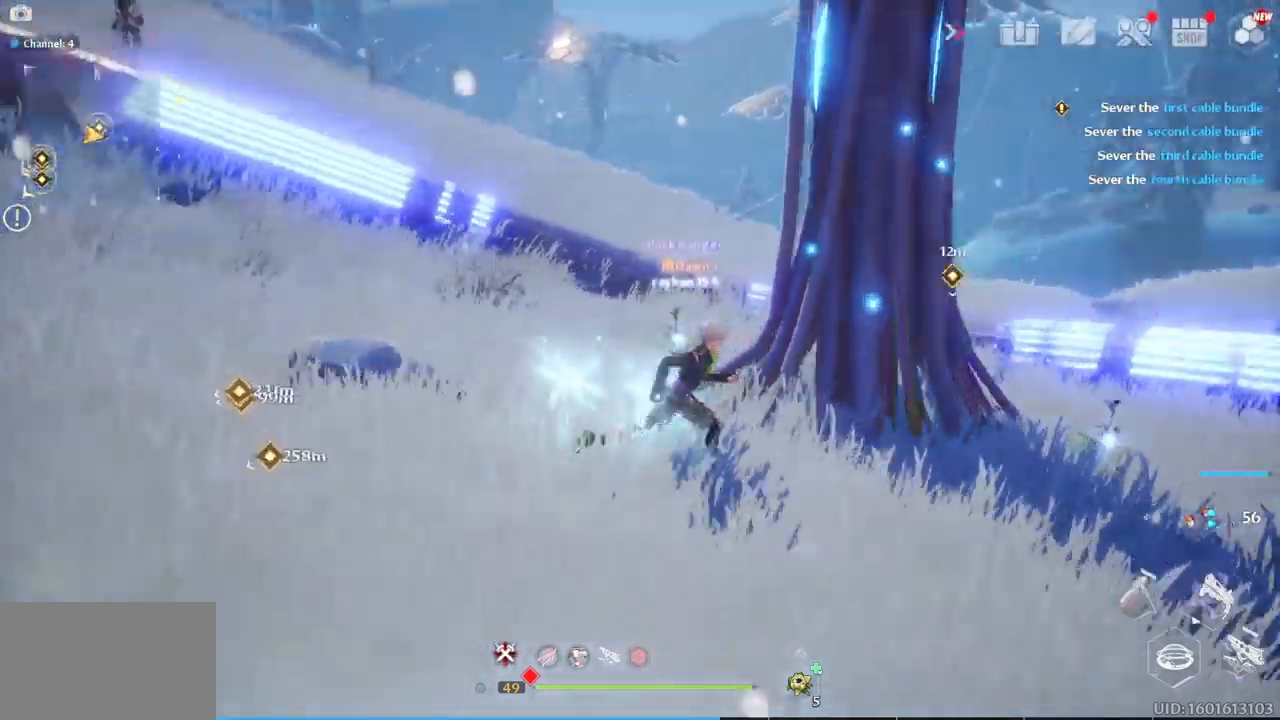
{"keys": ["d", "s"], "mouse": [], "mouse_move": "still", "events": [[350, "s", "down"]]}
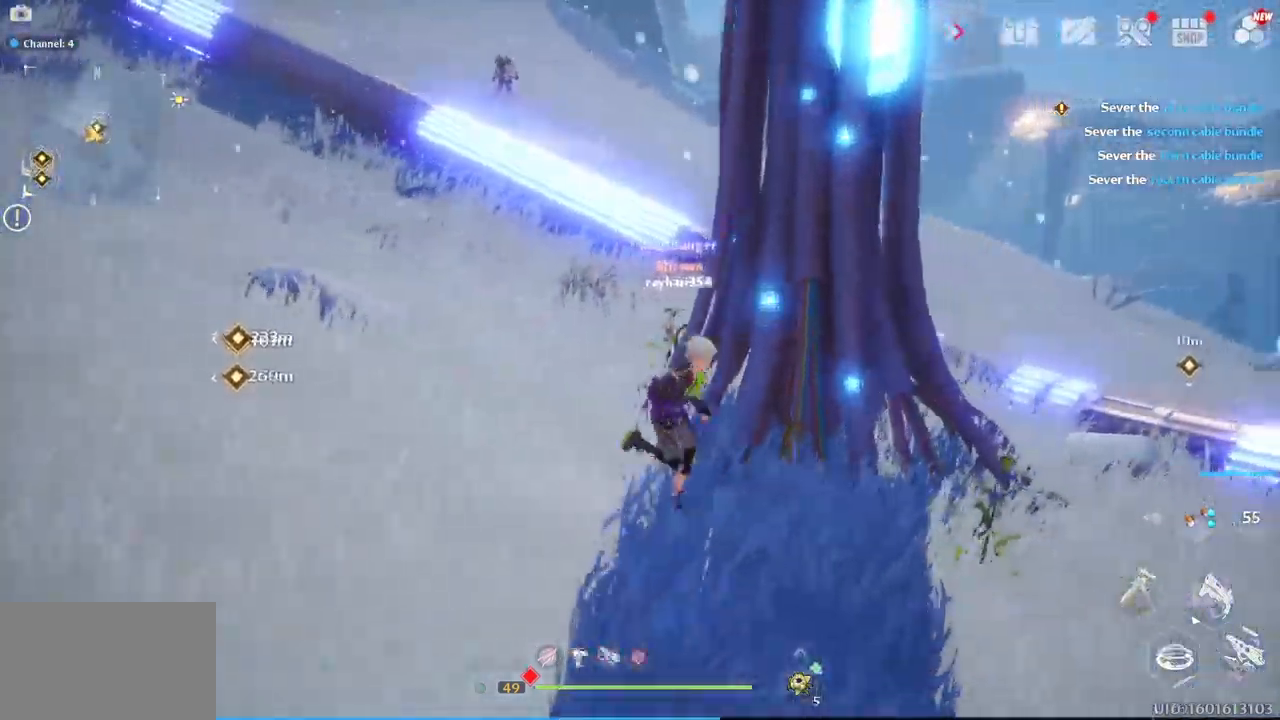
{"keys": ["d"], "mouse": [], "mouse_move": "still", "events": [[233, "s", "up"]]}
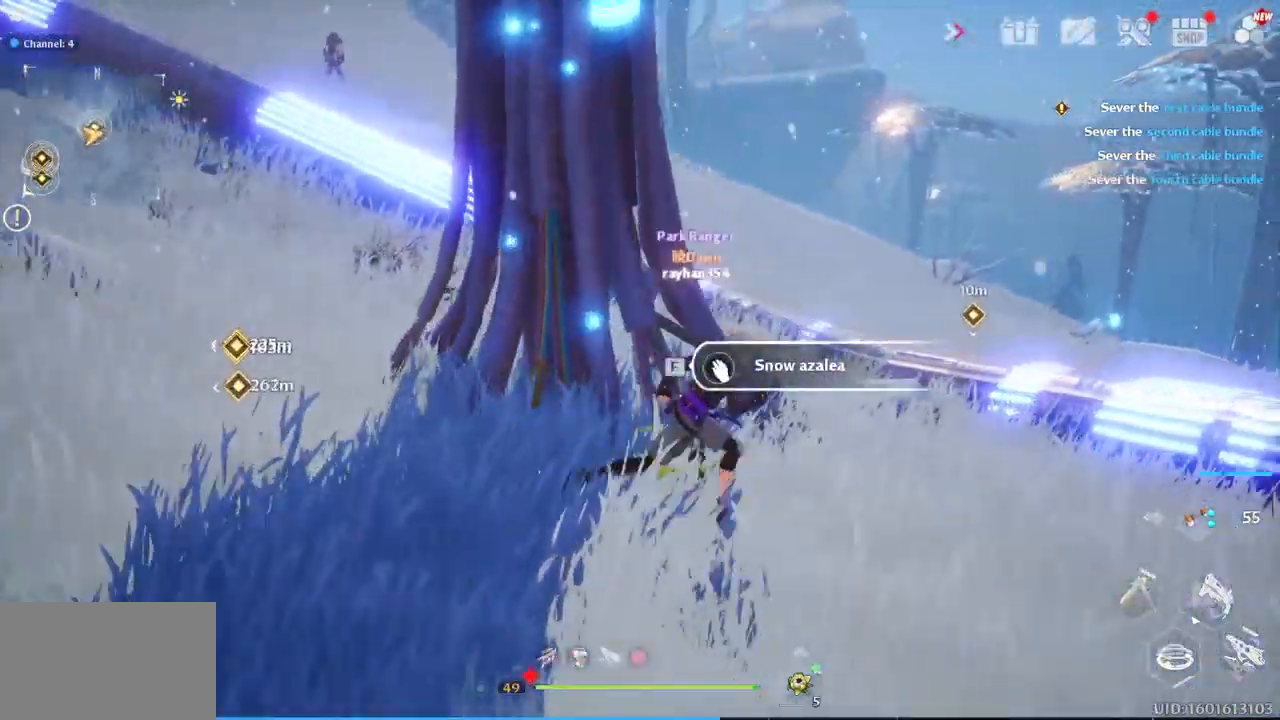
{"keys": ["a"], "mouse": [], "mouse_move": "still", "events": [[200, "d", "up"], [383, "a", "down"]]}
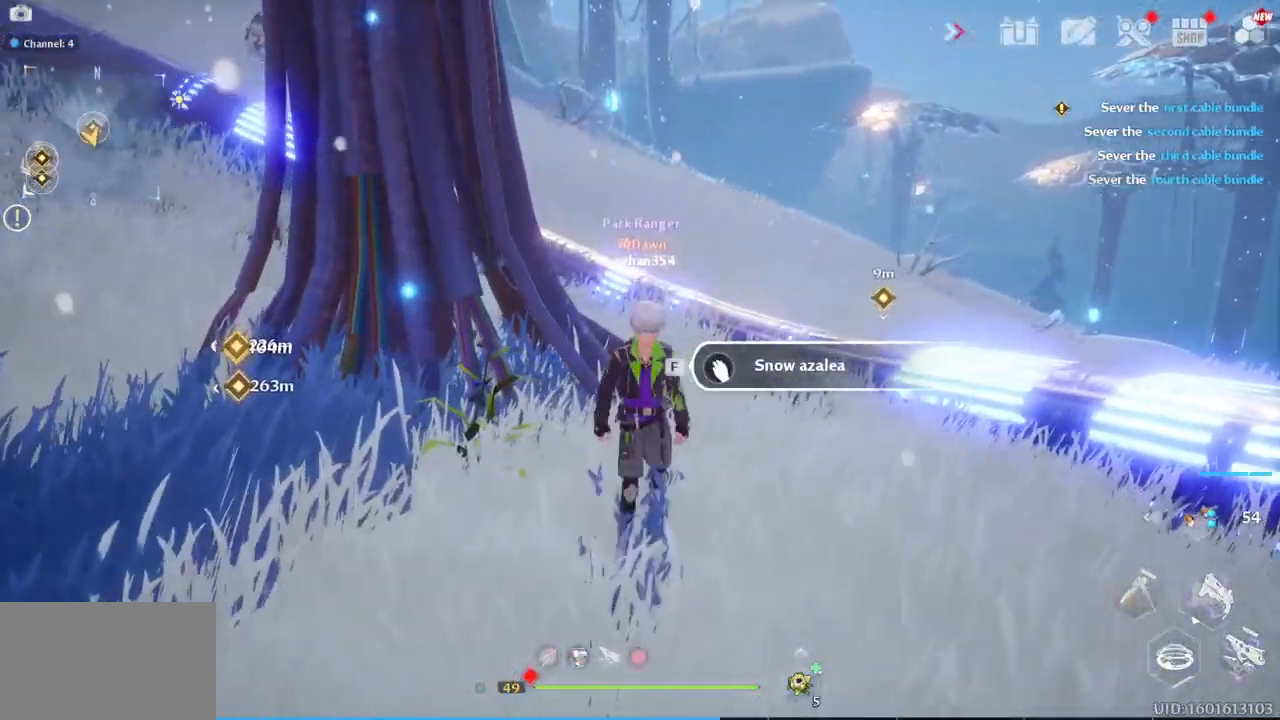
{"keys": [], "mouse": [], "mouse_move": "still", "events": [[67, "a", "up"], [167, "f", "down"], [250, "f", "up"]]}
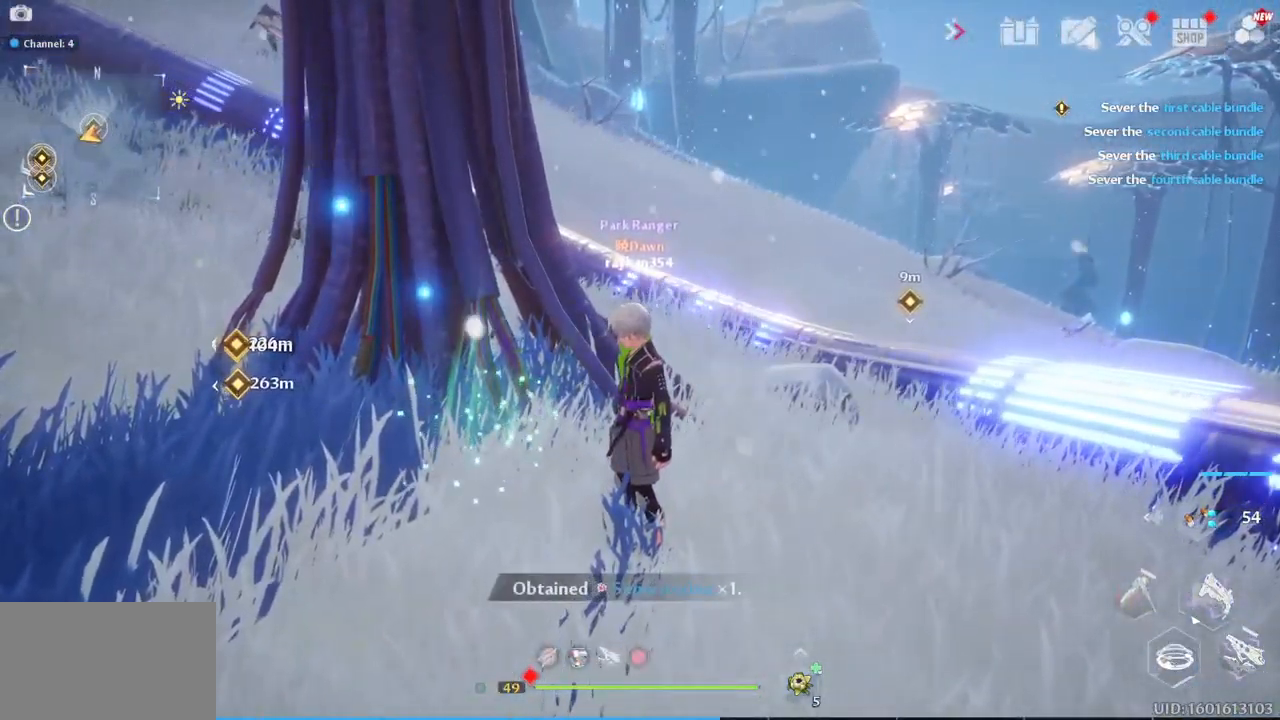
{"keys": ["d", "w"], "mouse": [], "mouse_move": "right", "events": [[83, "w", "down"], [317, "d", "down"]]}
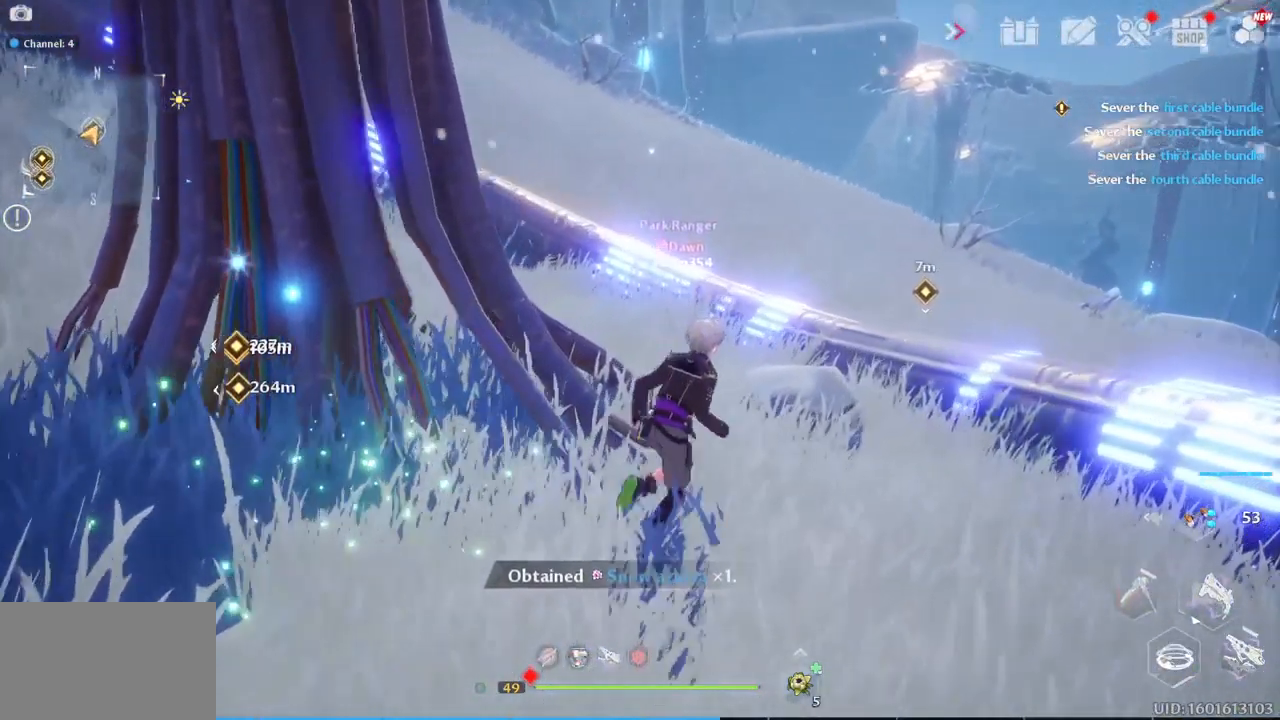
{"keys": ["d", "w"], "mouse": [], "mouse_move": "still", "events": [[233, "w", "up"], [483, "w", "down"]]}
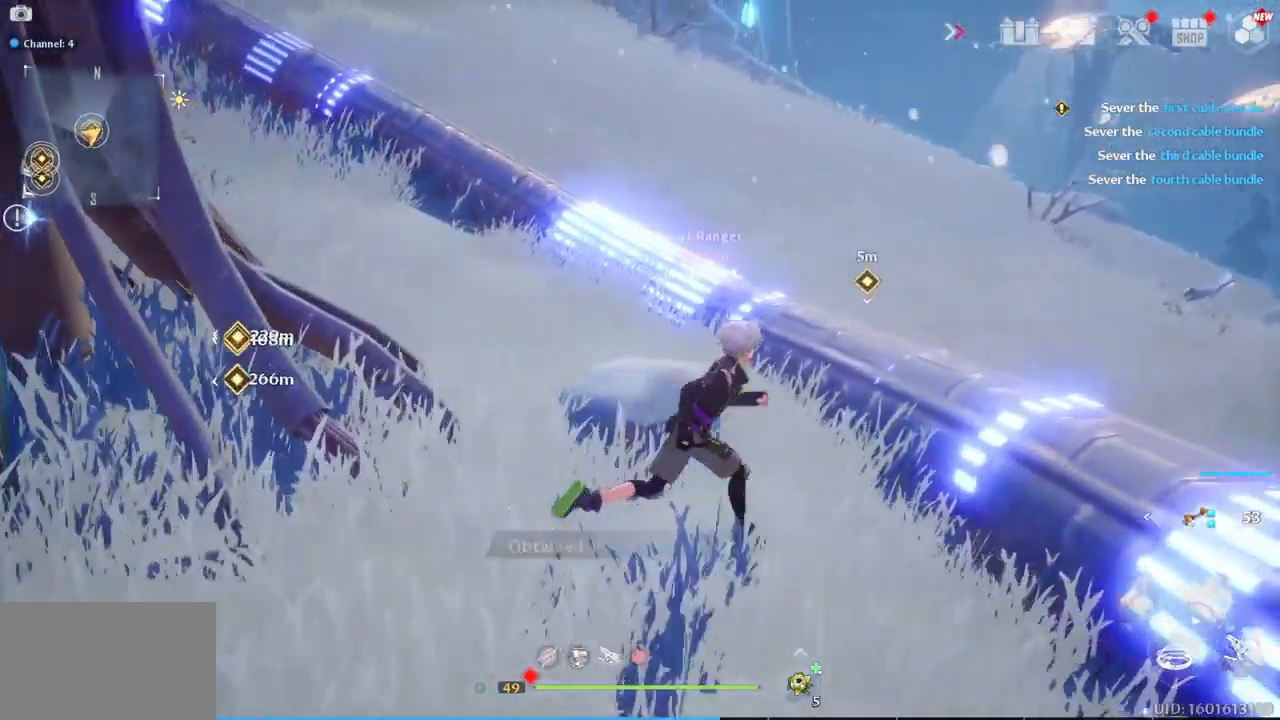
{"keys": [], "mouse": [], "mouse_move": "right", "events": [[400, "d", "up"], [450, "w", "up"]]}
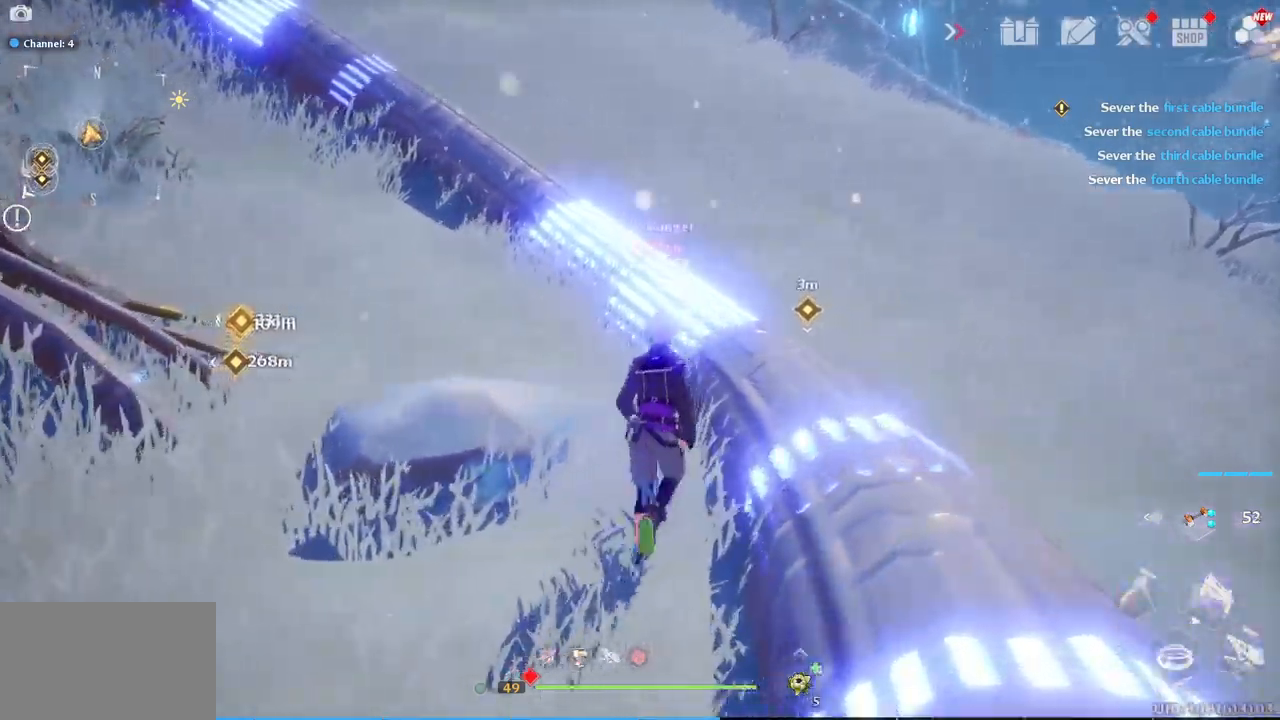
{"keys": [], "mouse": [], "mouse_move": "still", "events": [[234, "w", "down"], [500, "w", "up"]]}
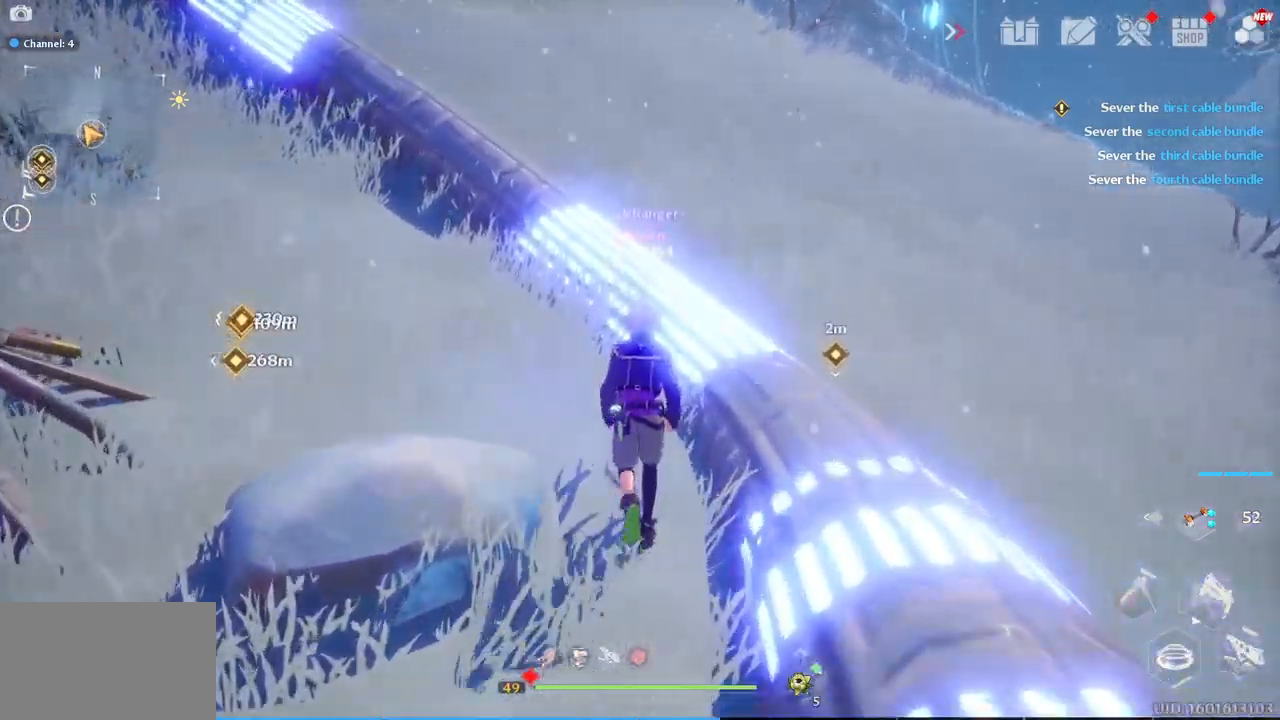
{"keys": ["f"], "mouse": [], "mouse_move": "still", "events": [[434, "f", "down"]]}
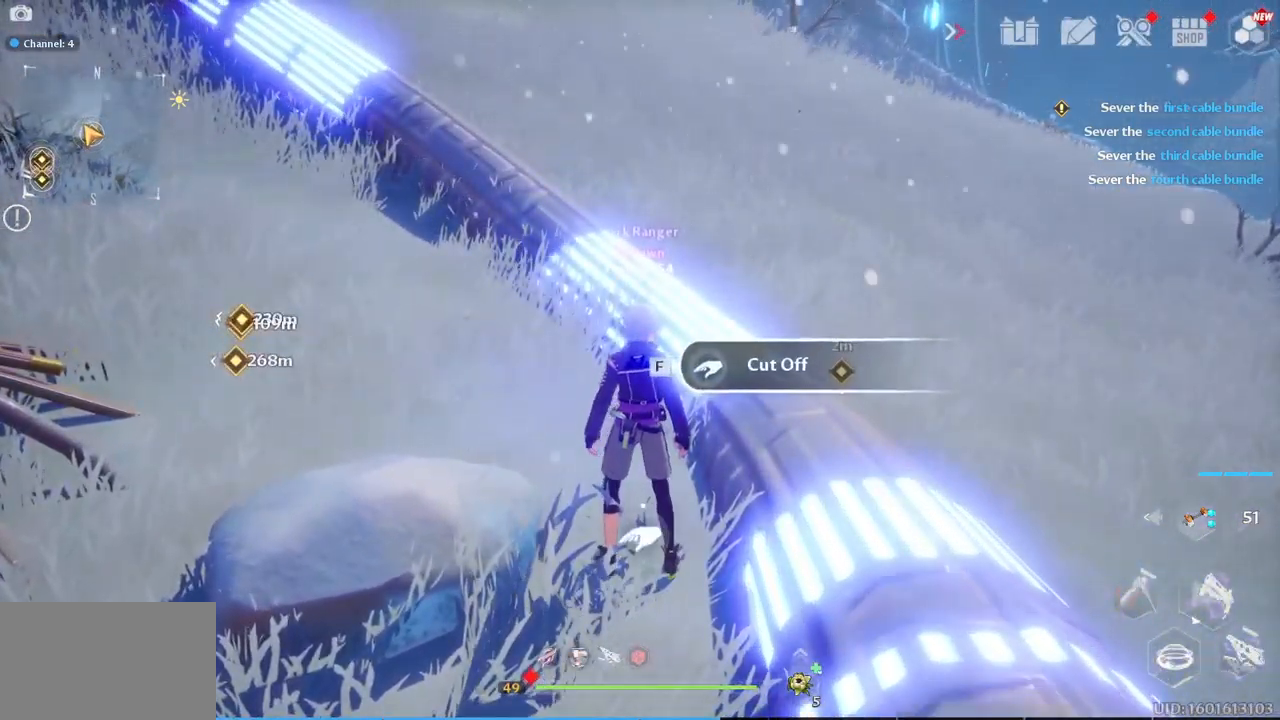
{"keys": [], "mouse": [], "mouse_move": "up", "events": [[67, "f", "up"]]}
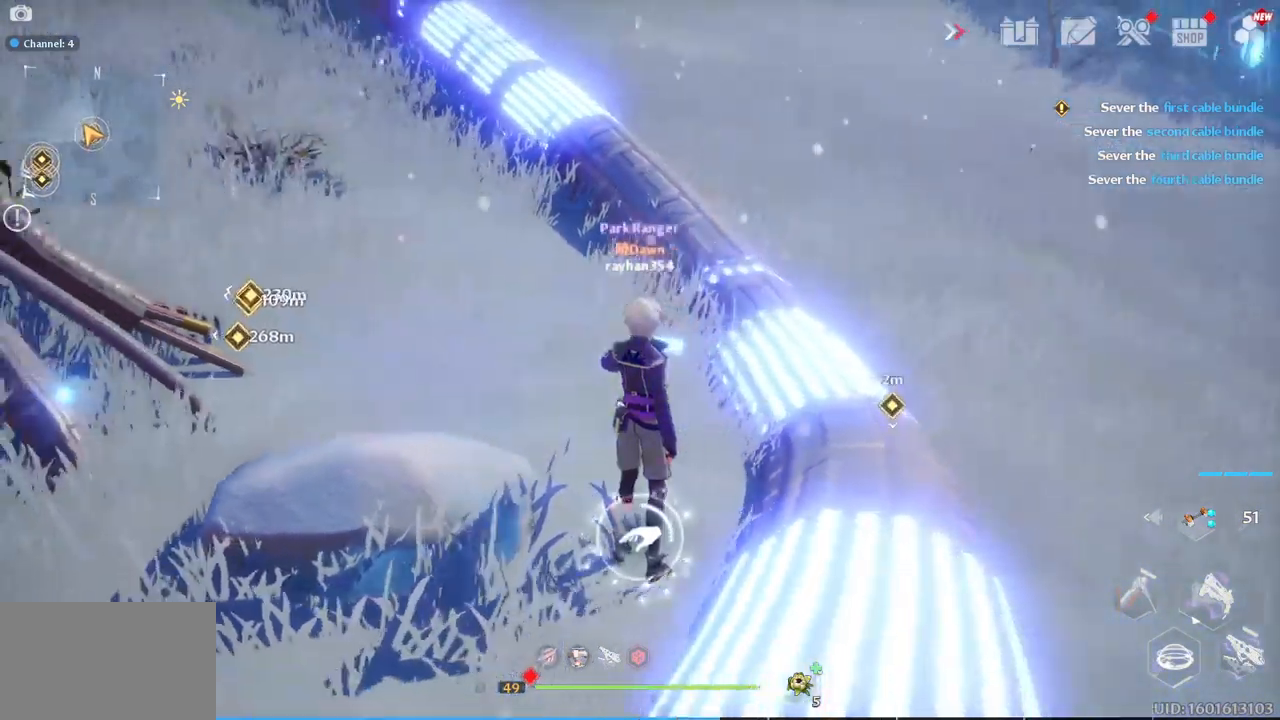
{"keys": [], "mouse": [], "mouse_move": "still", "events": []}
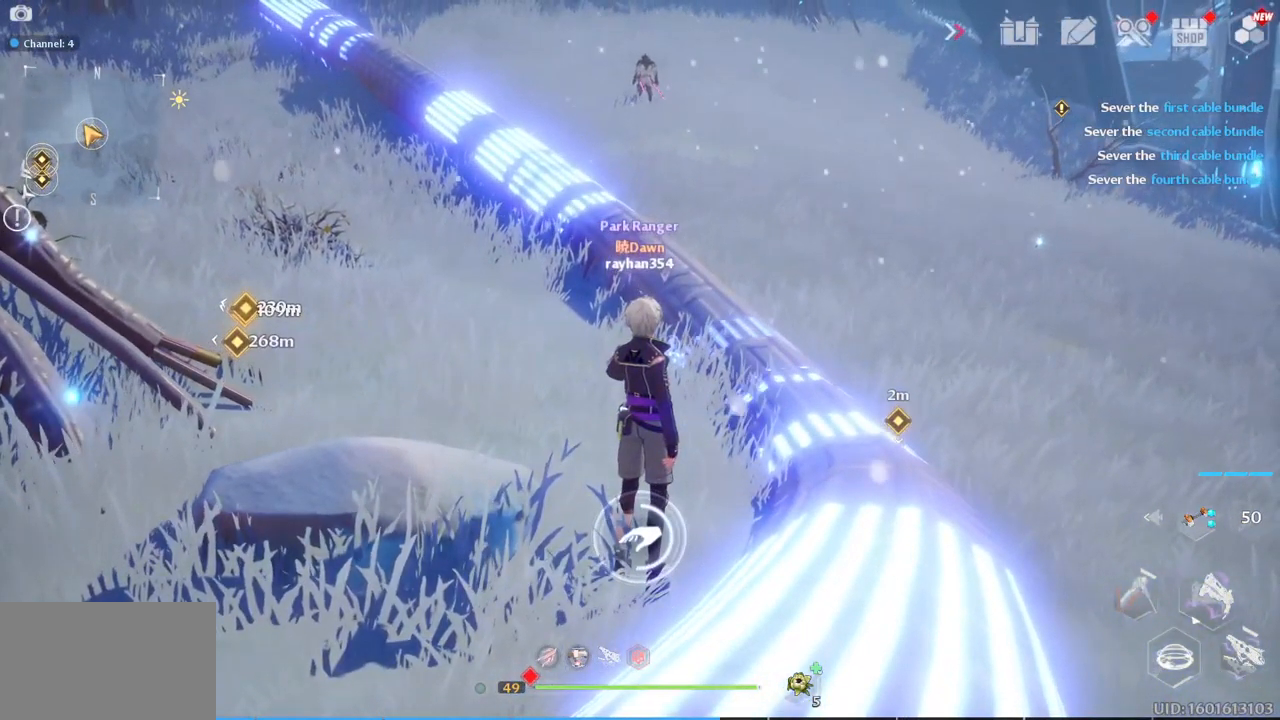
{"keys": [], "mouse": [], "mouse_move": "still", "events": []}
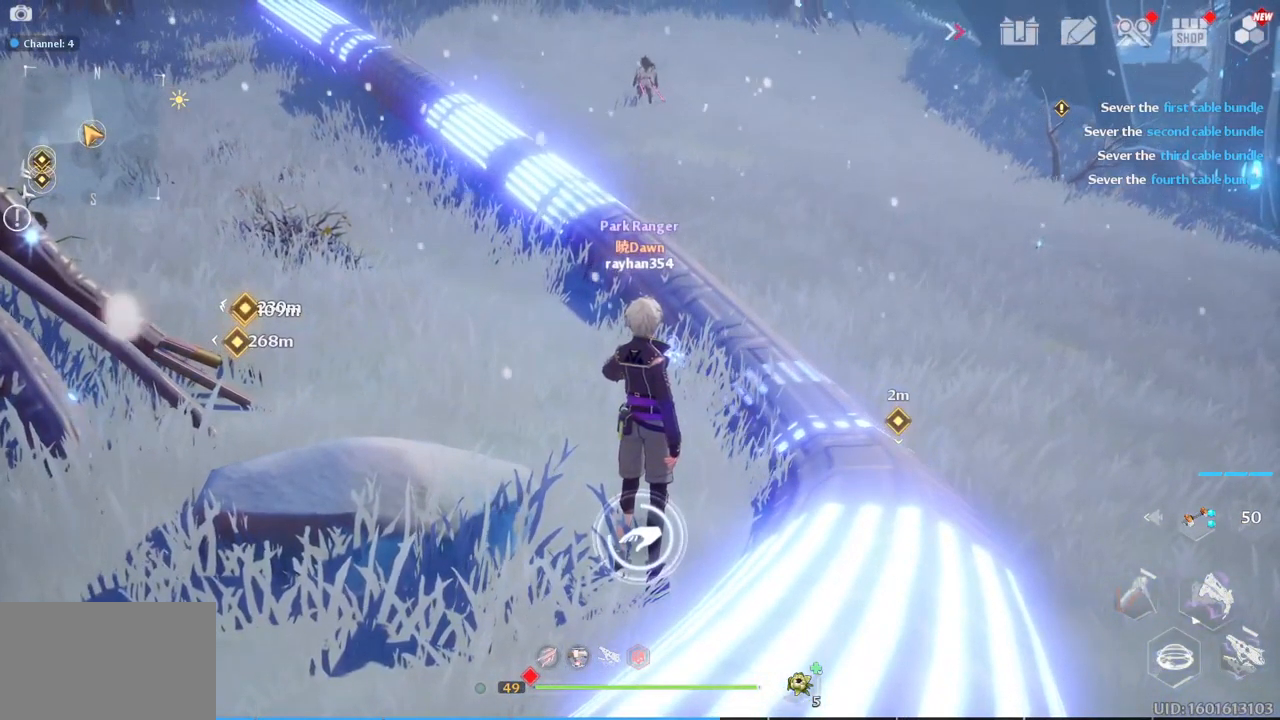
{"keys": [], "mouse": [], "mouse_move": "still", "events": []}
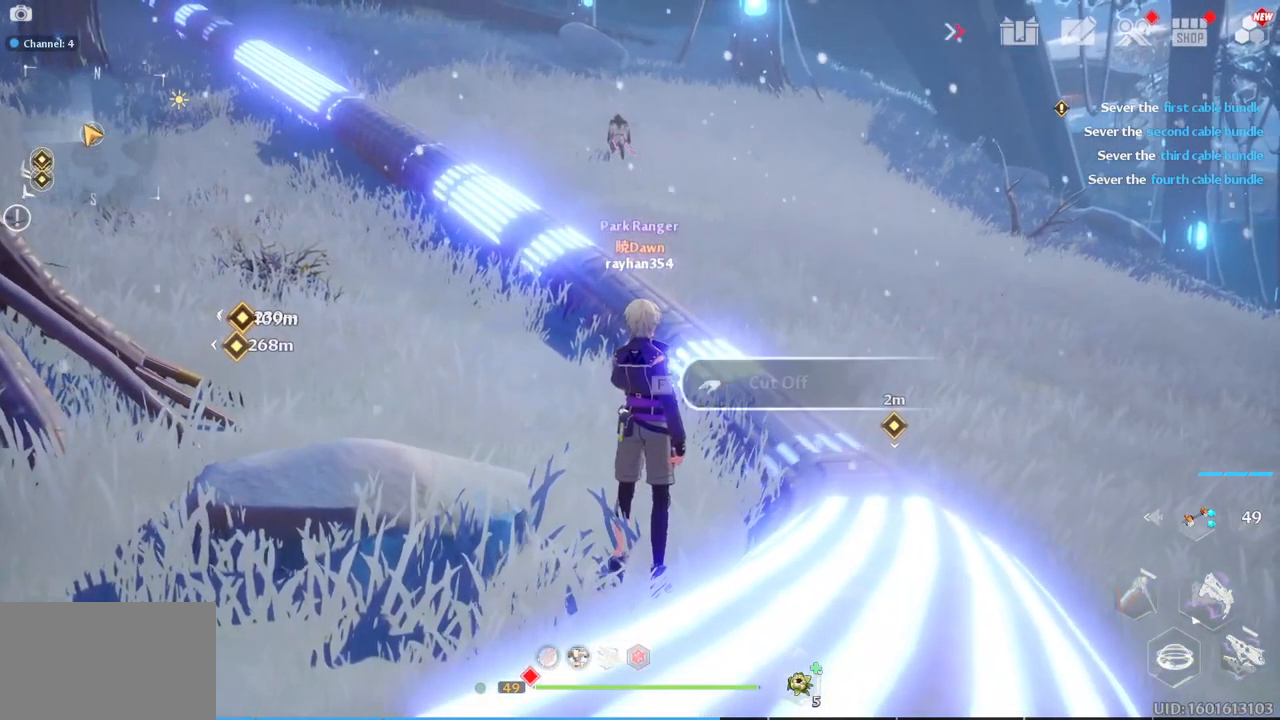
{"keys": [], "mouse": [], "mouse_move": "still", "events": []}
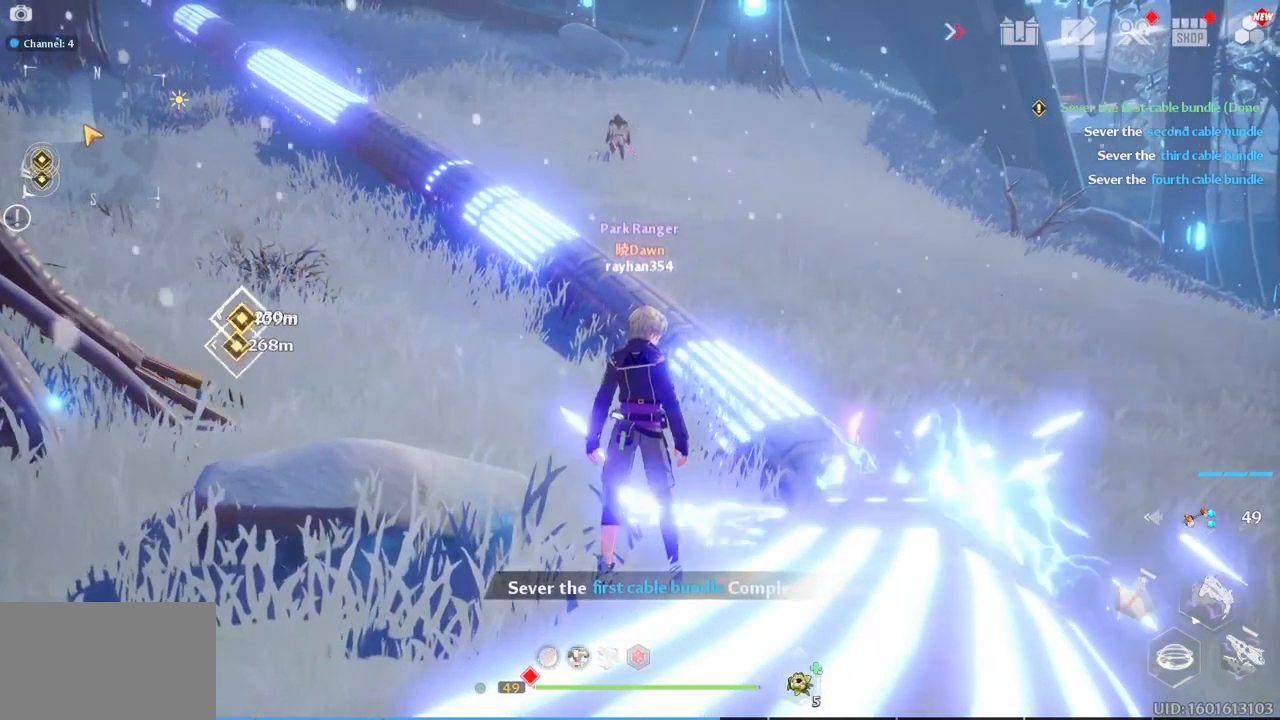
{"keys": ["a"], "mouse": [], "mouse_move": "down-left", "events": [[50, "s", "down"], [100, "a", "down"], [334, "s", "up"]]}
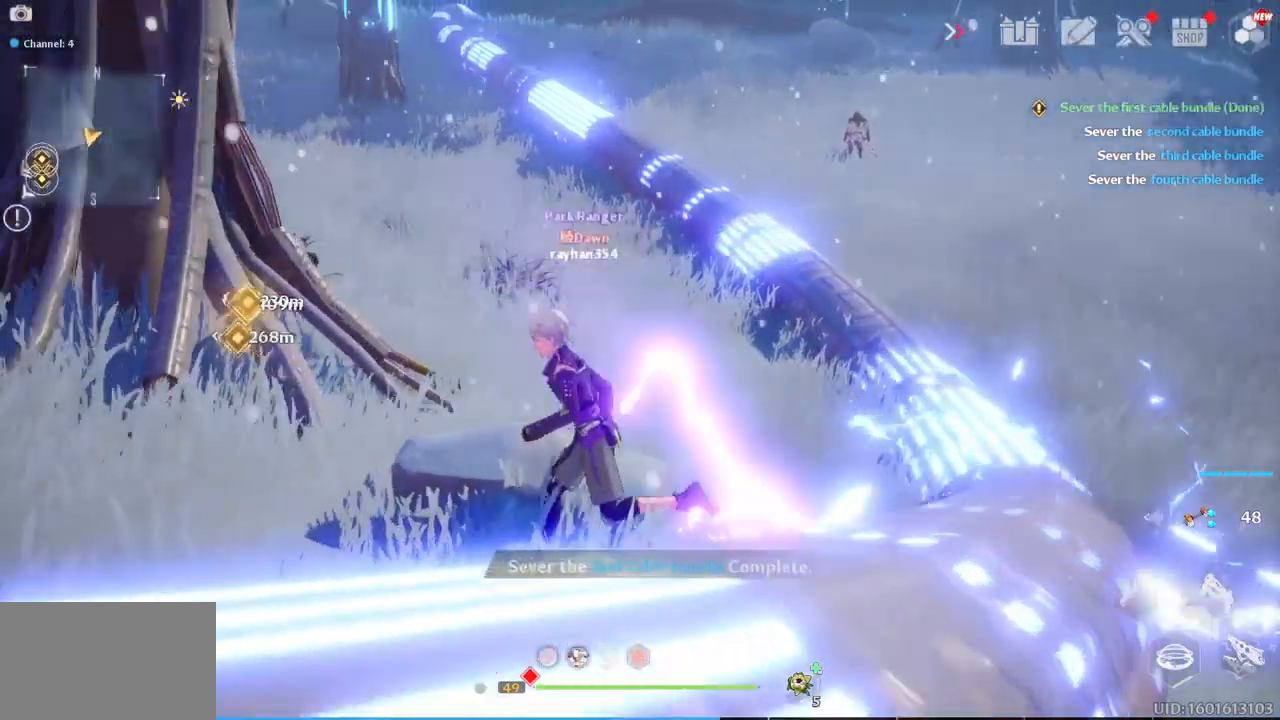
{"keys": ["w"], "mouse": [], "mouse_move": "still", "events": [[67, "w", "down"], [300, "a", "up"]]}
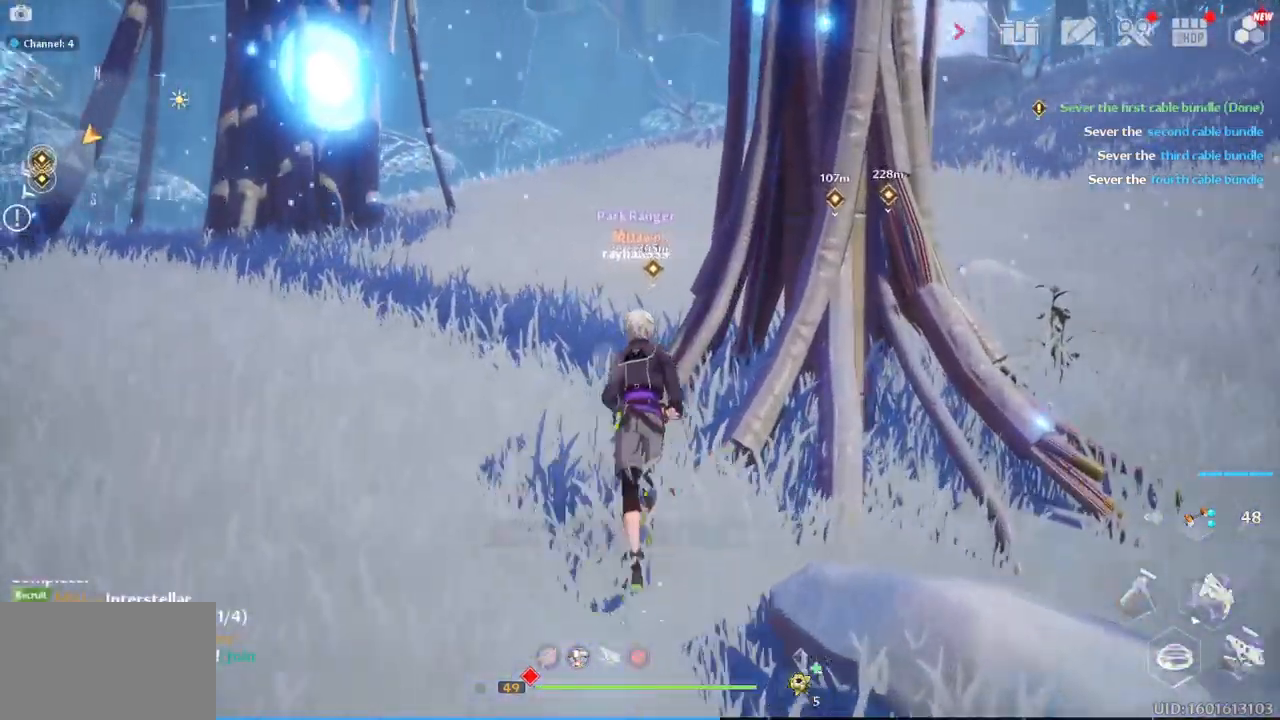
{"keys": ["w"], "mouse": [], "mouse_move": "still", "events": [[234, "a", "down"], [367, "a", "up"]]}
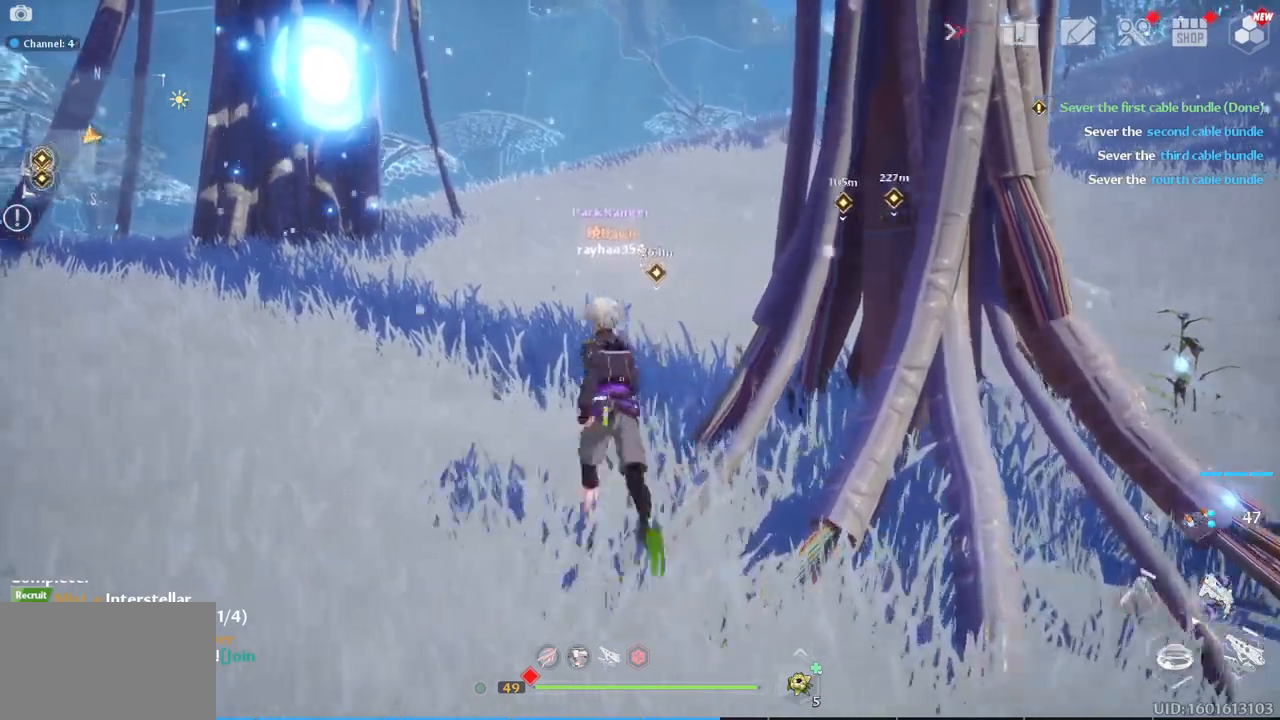
{"keys": ["w"], "mouse": [], "mouse_move": "right", "events": [[17, "mouse_right", "down"], [167, "a", "down"], [217, "mouse_right", "up"], [300, "a", "up"]]}
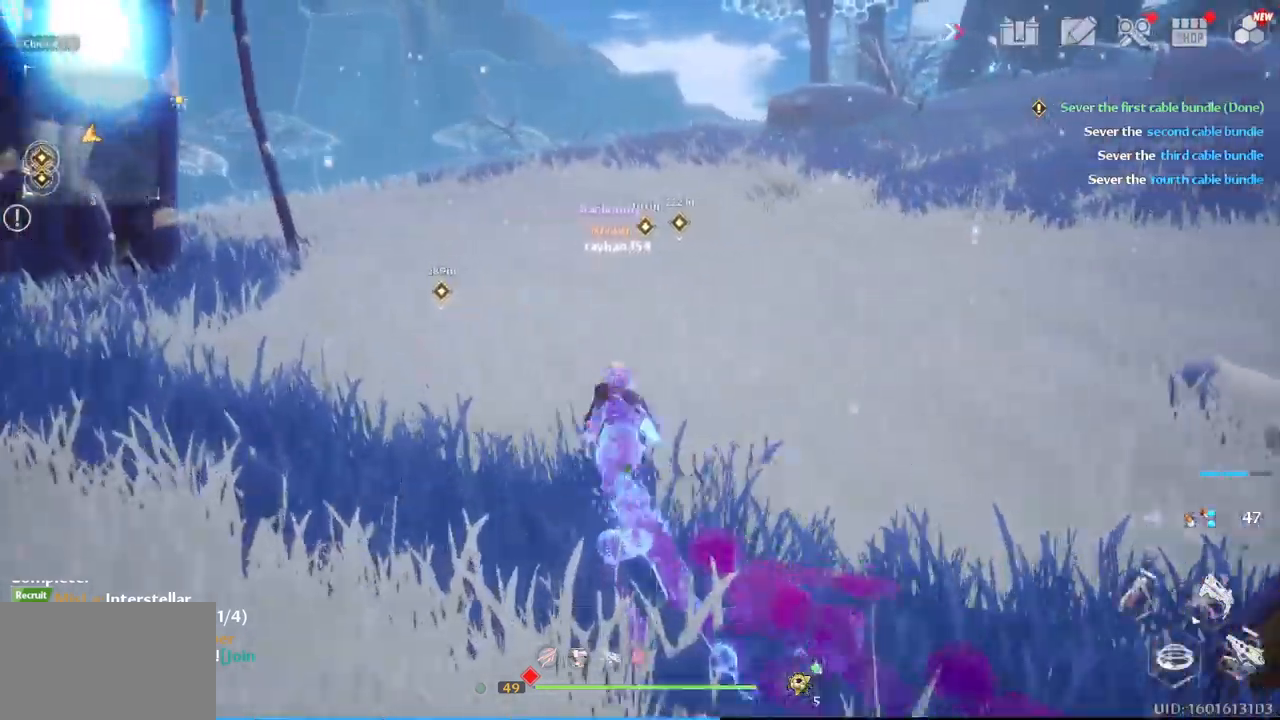
{"keys": ["w"], "mouse": [], "mouse_move": "still", "events": [[233, "a", "down"], [417, "a", "up"]]}